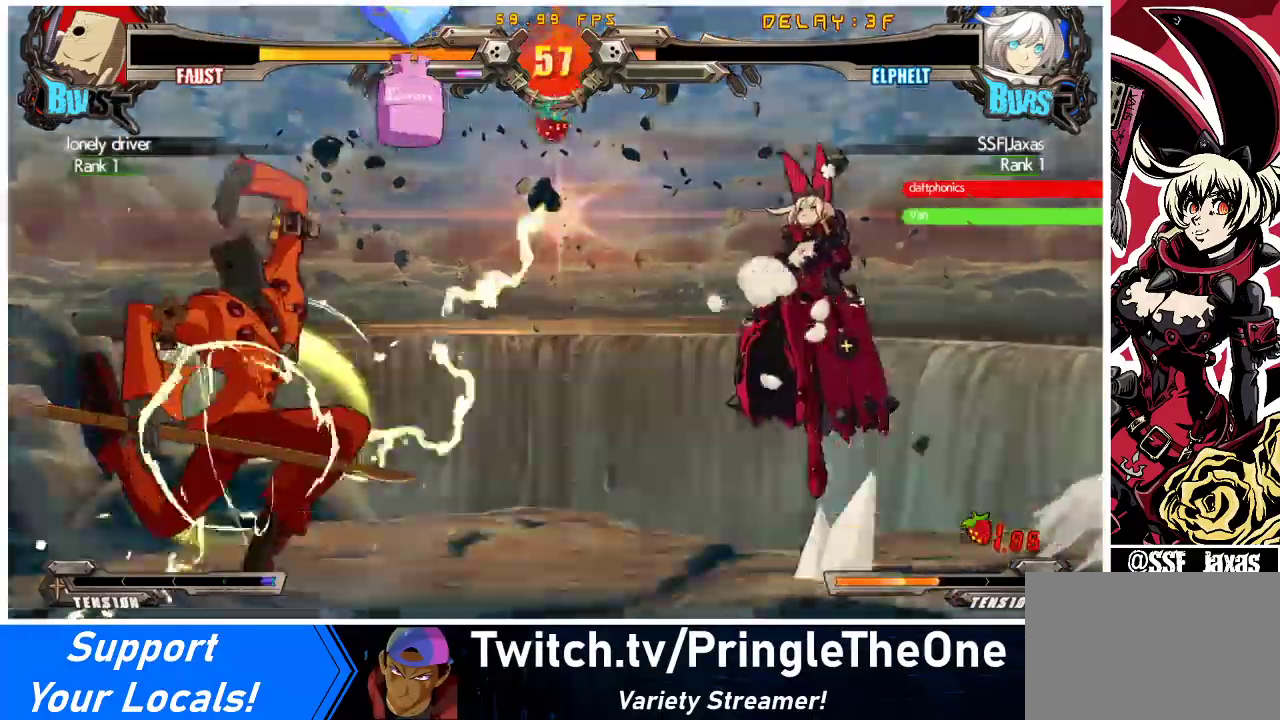
Gameplay with a controller (arcade stick); each line is a JSON object with the inputs held at the frame after it. "events" lists button and stick changes between this image and that frame as [ms after this image, input, new state], when the widget could be followed in between. Not read: L3 R3 other_buttons.
{"buttons": ["SQUARE", "TRIANGLE", "DPAD_RIGHT"], "events": [[433, "SQUARE", "down"], [433, "TRIANGLE", "down"]]}
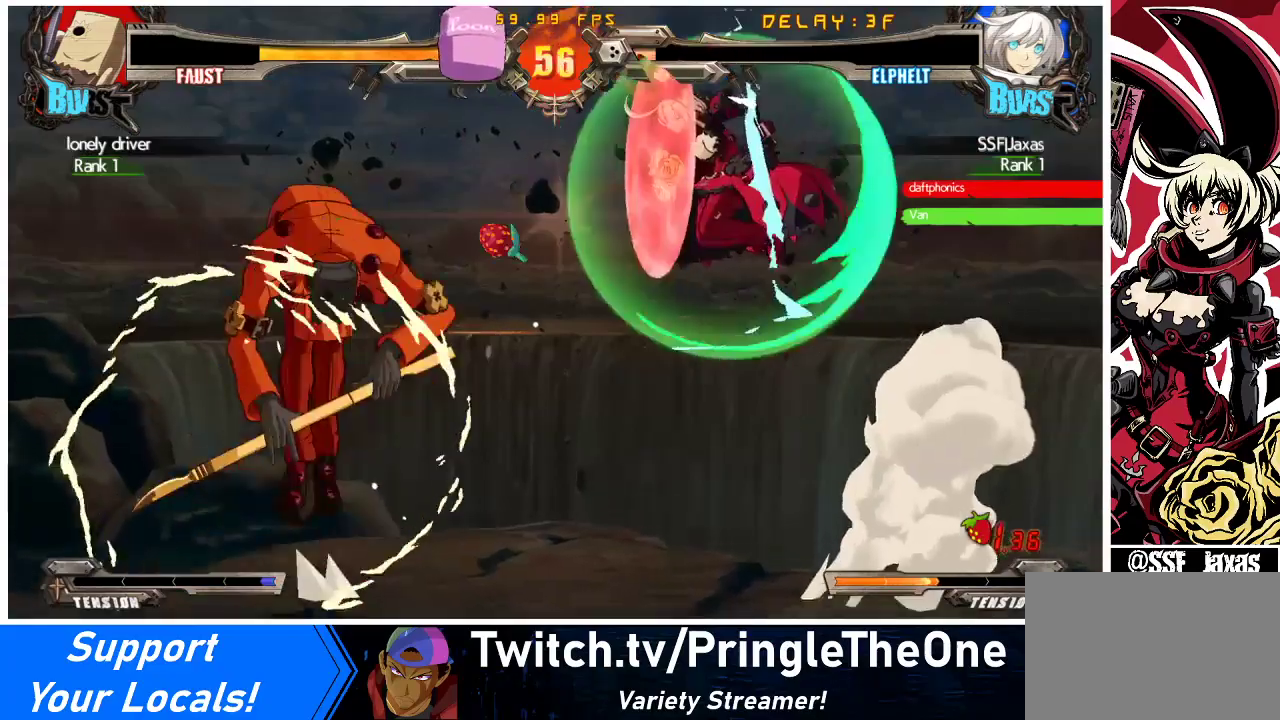
{"buttons": ["DPAD_RIGHT"], "events": [[200, "SQUARE", "up"], [200, "TRIANGLE", "up"], [300, "TRIANGLE", "down"], [400, "TRIANGLE", "up"]]}
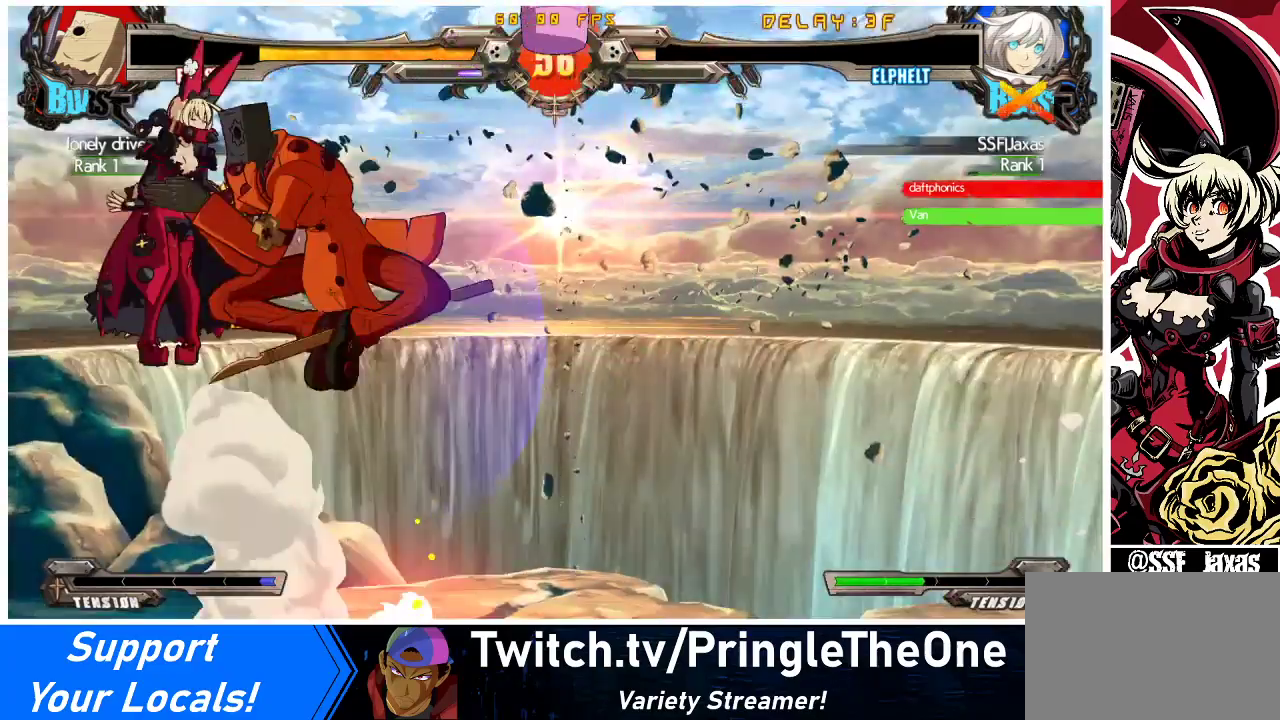
{"buttons": ["SQUARE", "TRIANGLE"], "events": [[200, "DPAD_RIGHT", "up"], [367, "DPAD_LEFT", "down"], [433, "TRIANGLE", "down"], [467, "SQUARE", "down"], [500, "DPAD_LEFT", "up"]]}
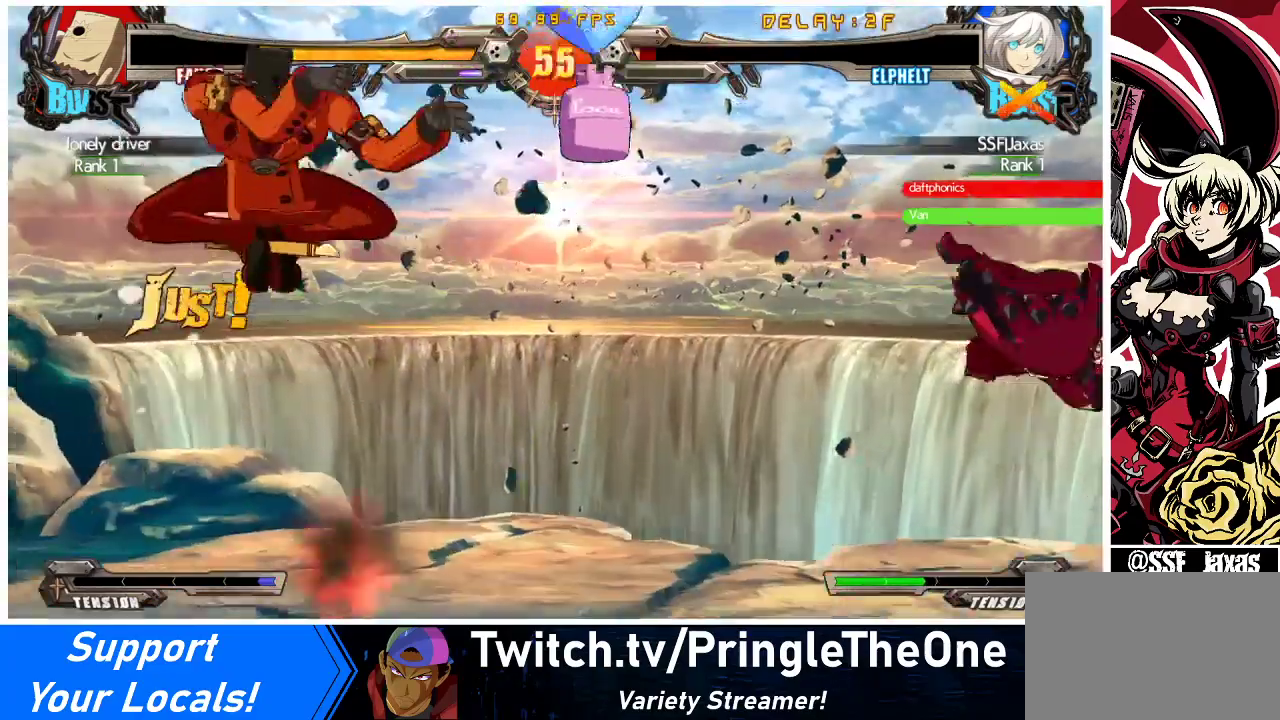
{"buttons": ["CROSS", "SQUARE", "TRIANGLE"], "events": [[33, "DPAD_RIGHT", "down"], [67, "SQUARE", "up"], [67, "TRIANGLE", "up"], [100, "R1", "down"], [100, "TRIANGLE", "down"], [133, "SQUARE", "down"], [167, "DPAD_UP", "down"], [200, "CROSS", "down"], [267, "SQUARE", "up"], [267, "TRIANGLE", "up"], [300, "DPAD_UP", "up"], [333, "CROSS", "up"], [333, "DPAD_RIGHT", "up"], [367, "R1", "up"], [467, "CROSS", "down"], [467, "SQUARE", "down"], [500, "TRIANGLE", "down"]]}
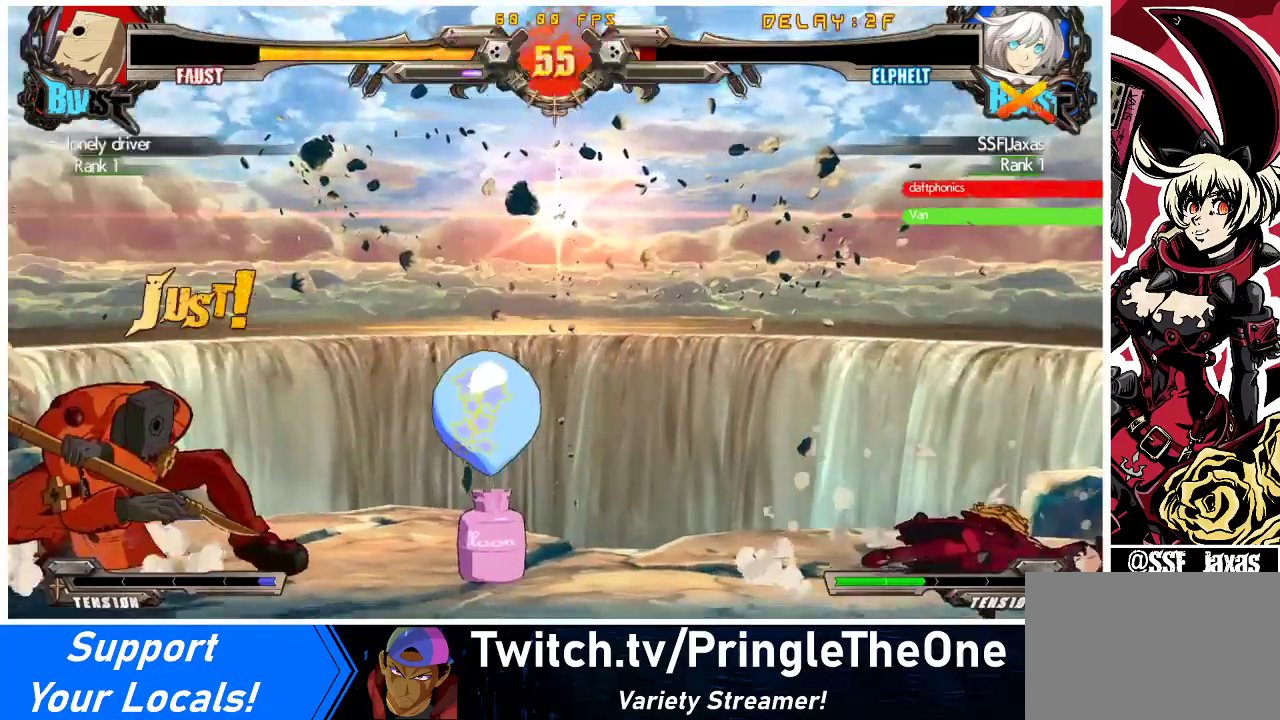
{"buttons": [], "events": [[33, "TRIANGLE", "up"], [67, "SQUARE", "up"], [100, "CROSS", "up"]]}
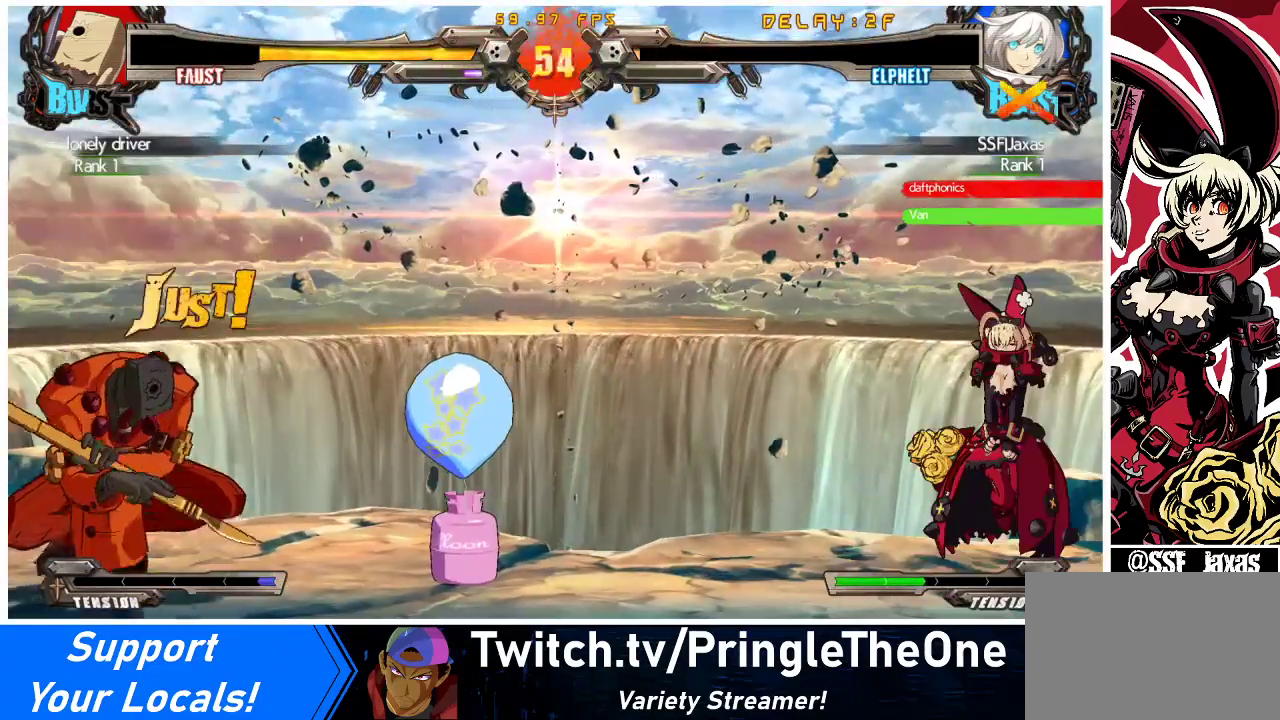
{"buttons": ["TRIANGLE"], "events": [[33, "DPAD_RIGHT", "down"], [100, "DPAD_RIGHT", "up"], [167, "DPAD_RIGHT", "down"], [267, "DPAD_DOWN", "down"], [300, "DPAD_RIGHT", "up"], [367, "DPAD_LEFT", "down"], [400, "DPAD_DOWN", "up"], [433, "TRIANGLE", "down"], [467, "DPAD_LEFT", "up"]]}
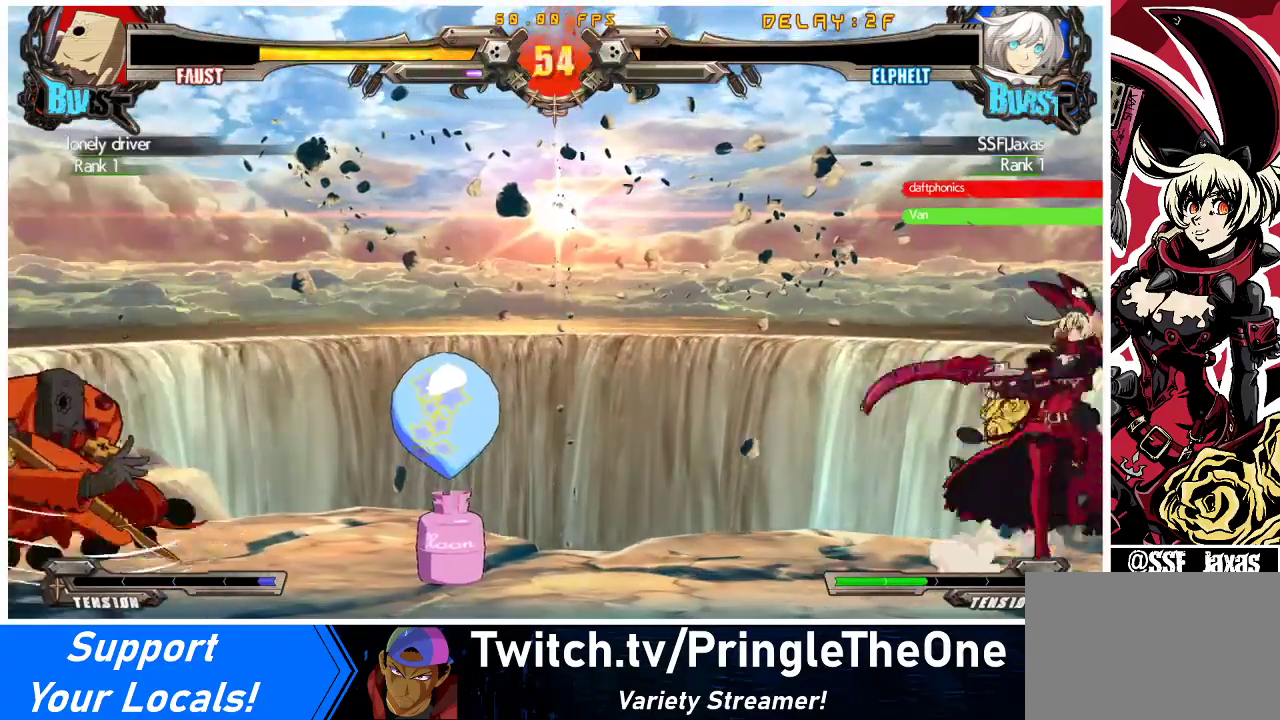
{"buttons": ["TRIANGLE"], "events": [[67, "TRIANGLE", "up"], [433, "TRIANGLE", "down"]]}
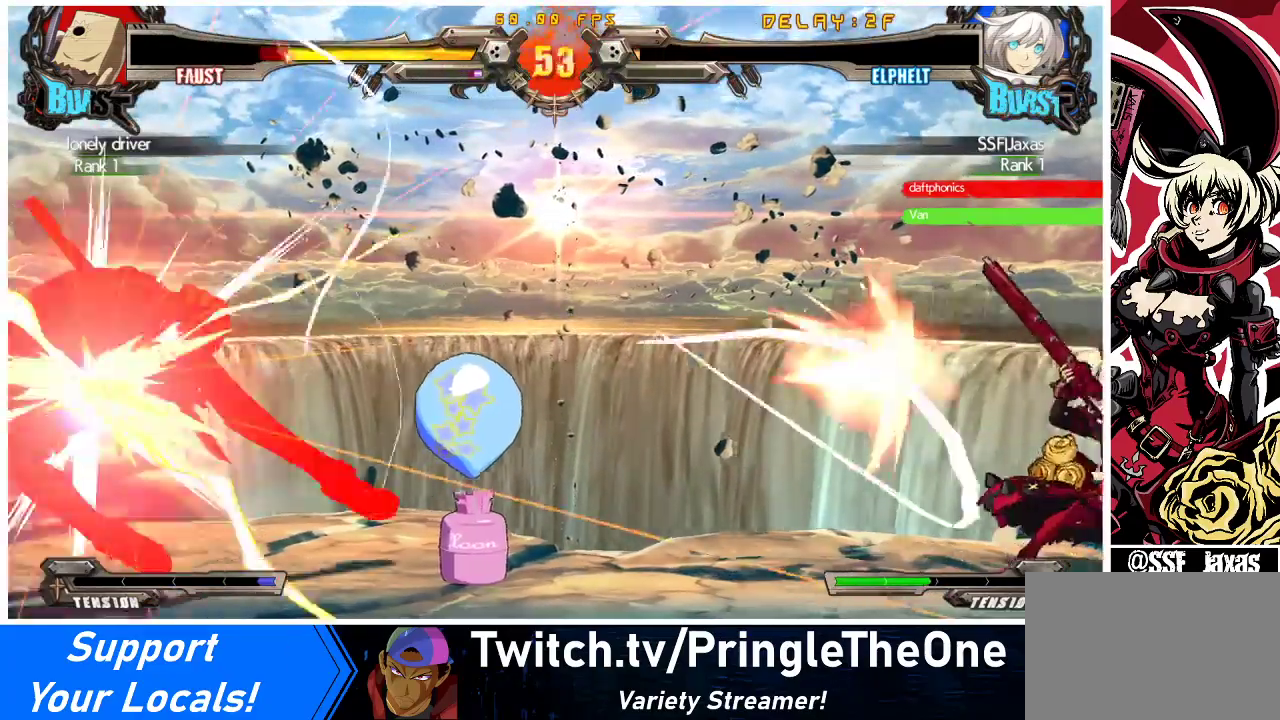
{"buttons": [], "events": [[33, "TRIANGLE", "up"], [167, "DPAD_RIGHT", "down"], [233, "DPAD_RIGHT", "up"], [267, "DPAD_LEFT", "down"], [300, "DPAD_LEFT", "up"], [300, "TRIANGLE", "down"], [367, "TRIANGLE", "up"]]}
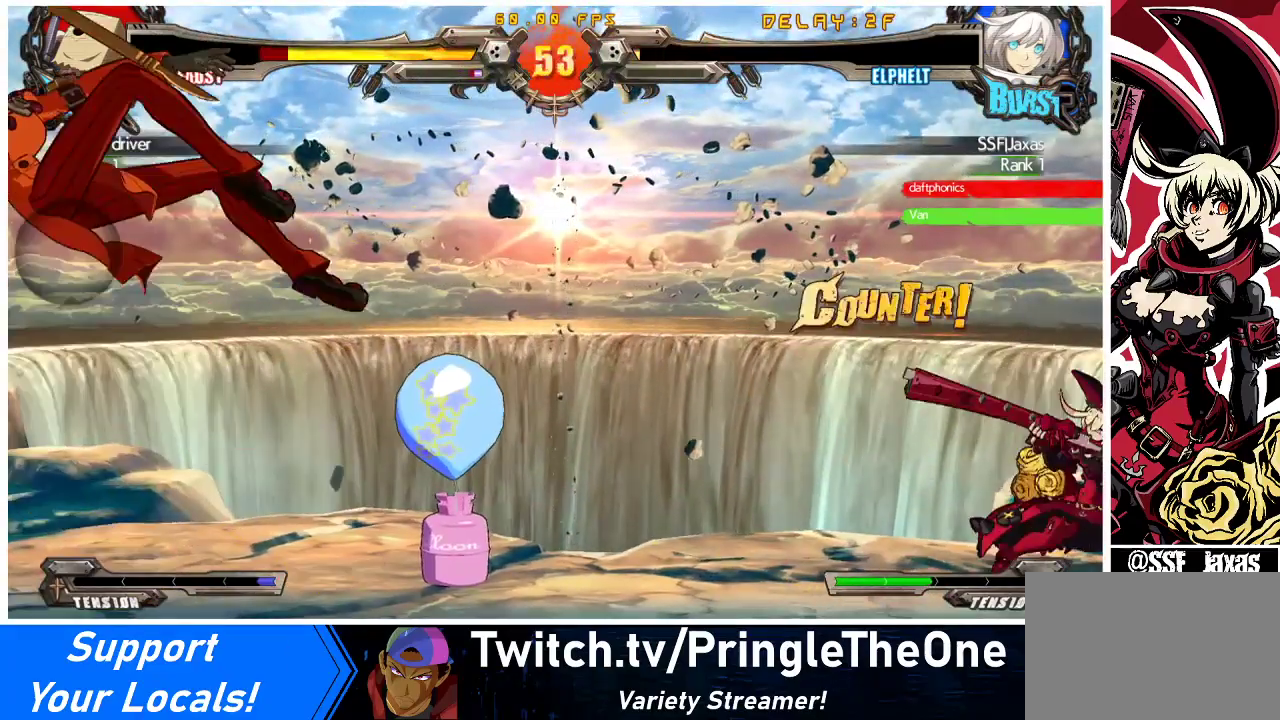
{"buttons": [], "events": [[200, "DPAD_DOWN", "down"], [233, "DPAD_LEFT", "down"], [333, "DPAD_DOWN", "up"], [333, "TRIANGLE", "down"], [367, "DPAD_LEFT", "up"], [467, "TRIANGLE", "up"]]}
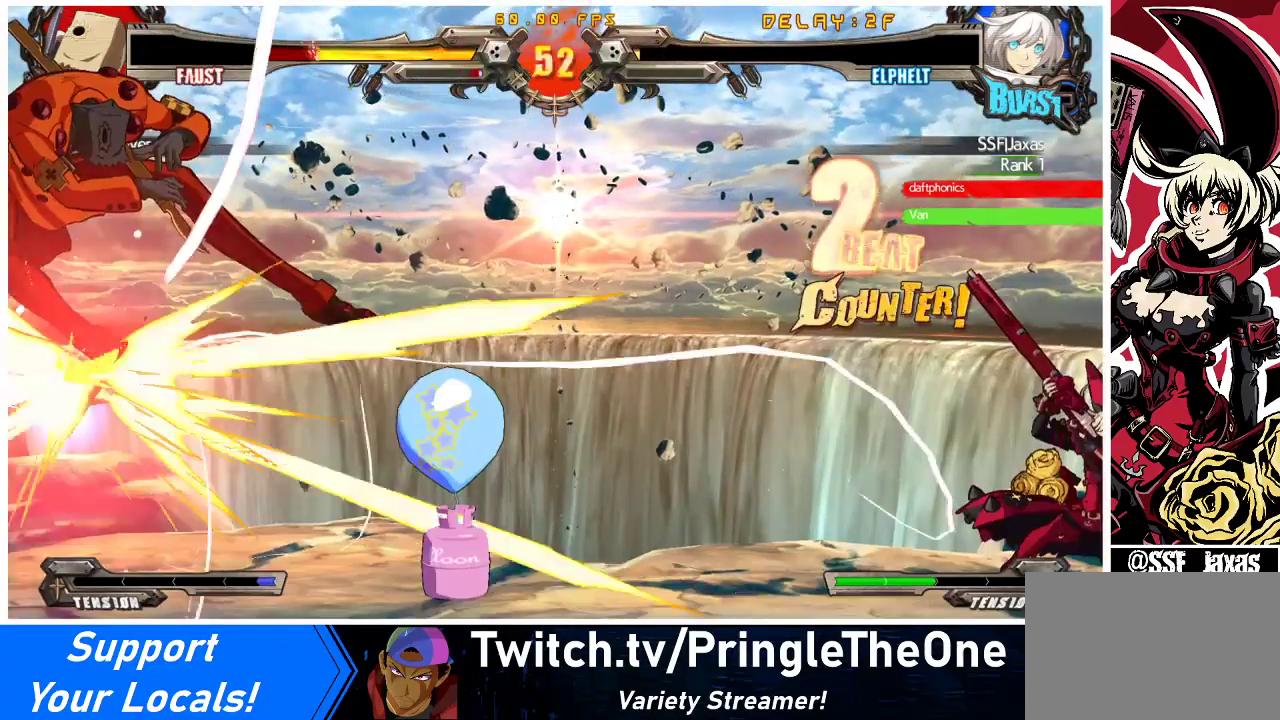
{"buttons": [], "events": [[100, "DPAD_RIGHT", "down"], [167, "DPAD_RIGHT", "up"], [200, "DPAD_LEFT", "down"], [233, "TRIANGLE", "down"], [267, "DPAD_LEFT", "up"], [300, "TRIANGLE", "up"]]}
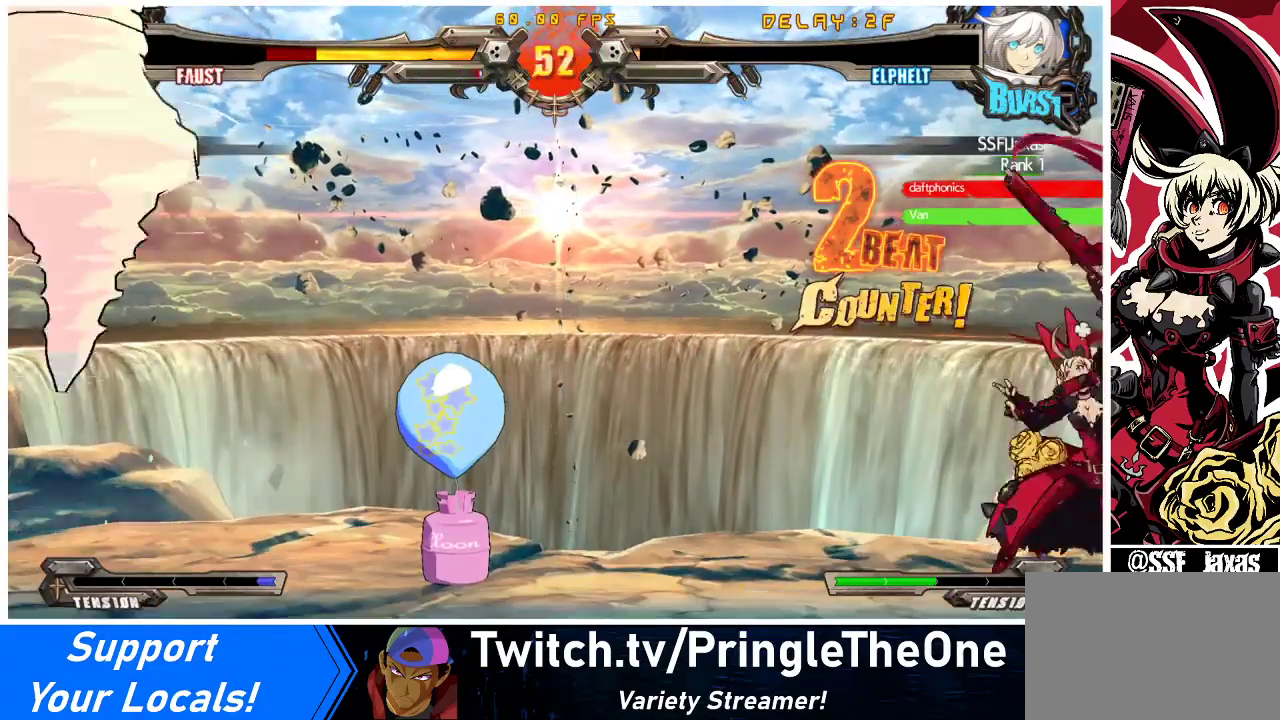
{"buttons": [], "events": [[133, "DPAD_DOWN", "down"], [233, "DPAD_DOWN", "up"], [367, "TRIANGLE", "down"], [467, "TRIANGLE", "up"]]}
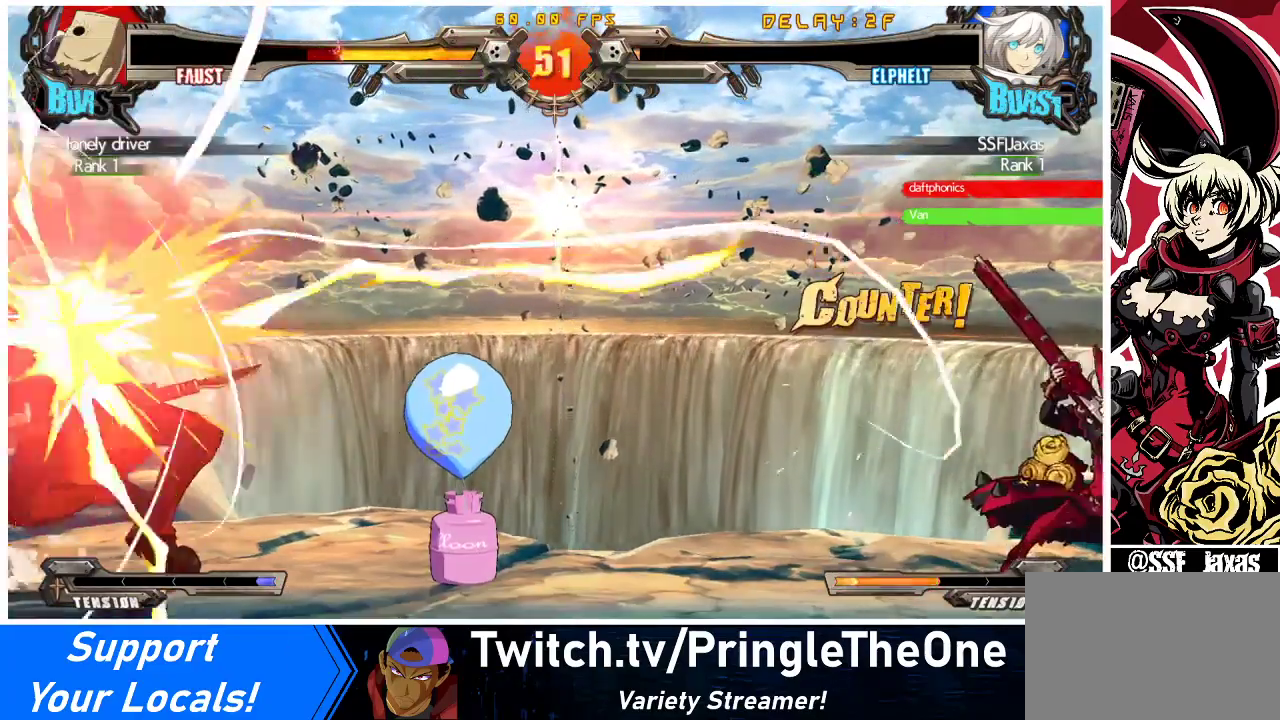
{"buttons": ["TRIANGLE", "DPAD_LEFT"], "events": [[400, "DPAD_RIGHT", "down"], [467, "DPAD_LEFT", "down"], [467, "DPAD_RIGHT", "up"], [467, "TRIANGLE", "down"]]}
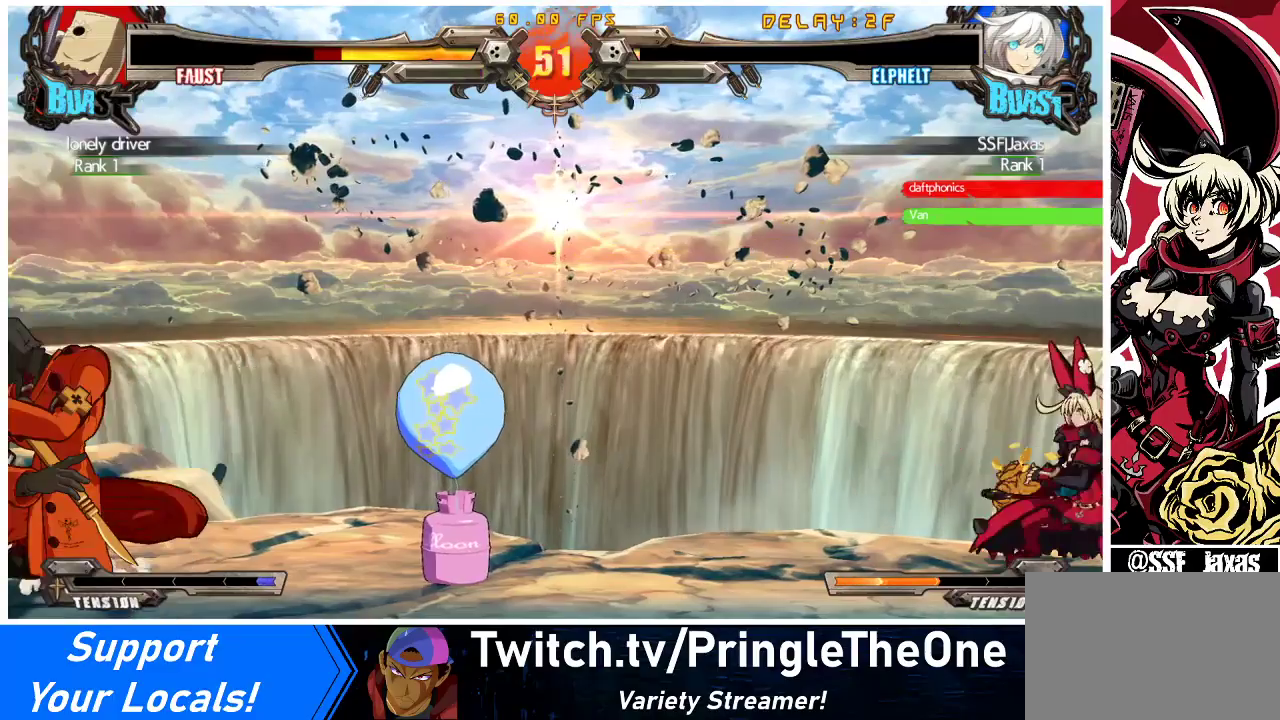
{"buttons": [], "events": [[33, "DPAD_LEFT", "up"], [33, "TRIANGLE", "up"], [400, "DPAD_LEFT", "down"], [433, "DPAD_LEFT", "up"]]}
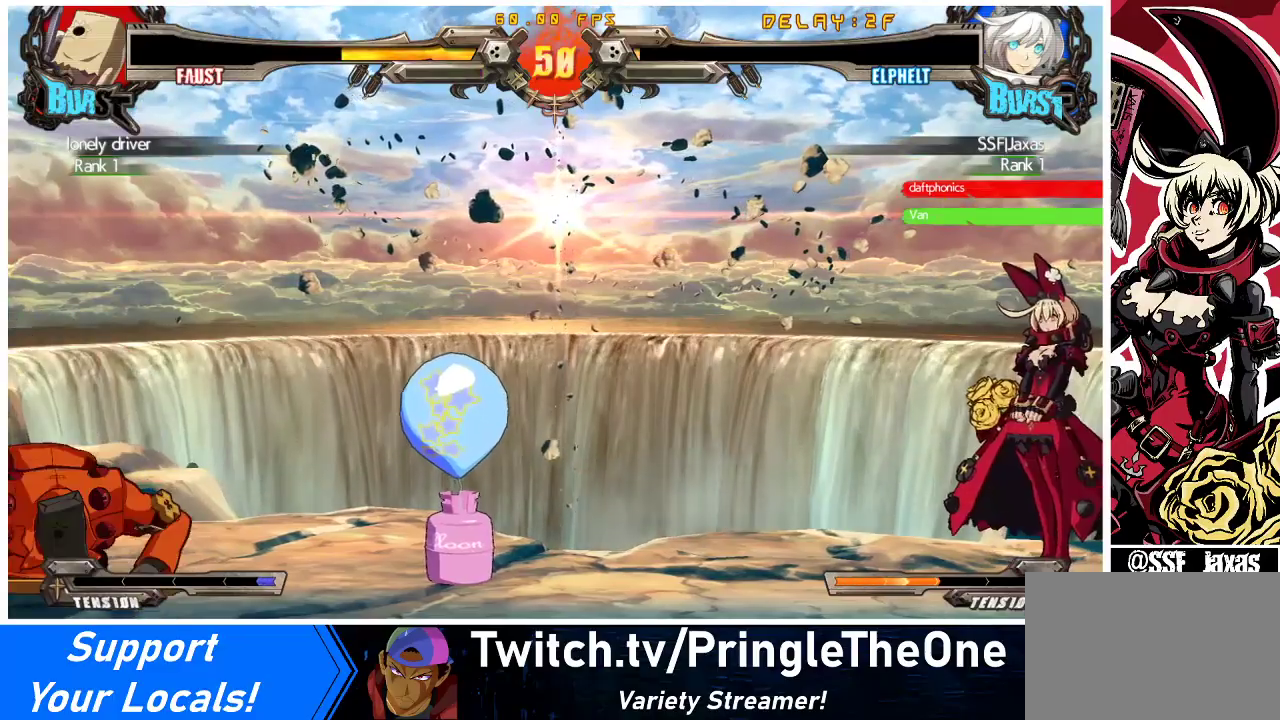
{"buttons": ["DPAD_RIGHT"], "events": [[133, "DPAD_LEFT", "down"], [333, "DPAD_LEFT", "up"], [433, "DPAD_RIGHT", "down"]]}
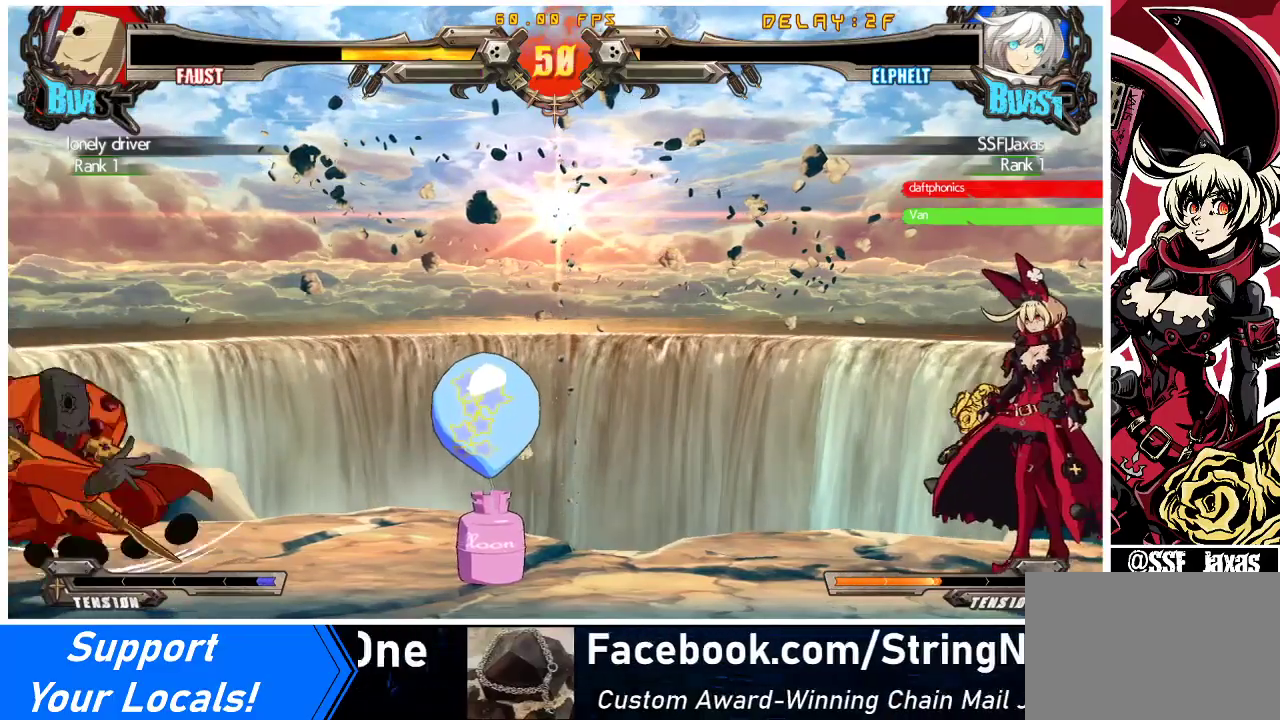
{"buttons": ["DPAD_RIGHT"], "events": [[67, "DPAD_RIGHT", "up"], [100, "DPAD_LEFT", "down"], [433, "DPAD_LEFT", "up"], [467, "DPAD_RIGHT", "down"]]}
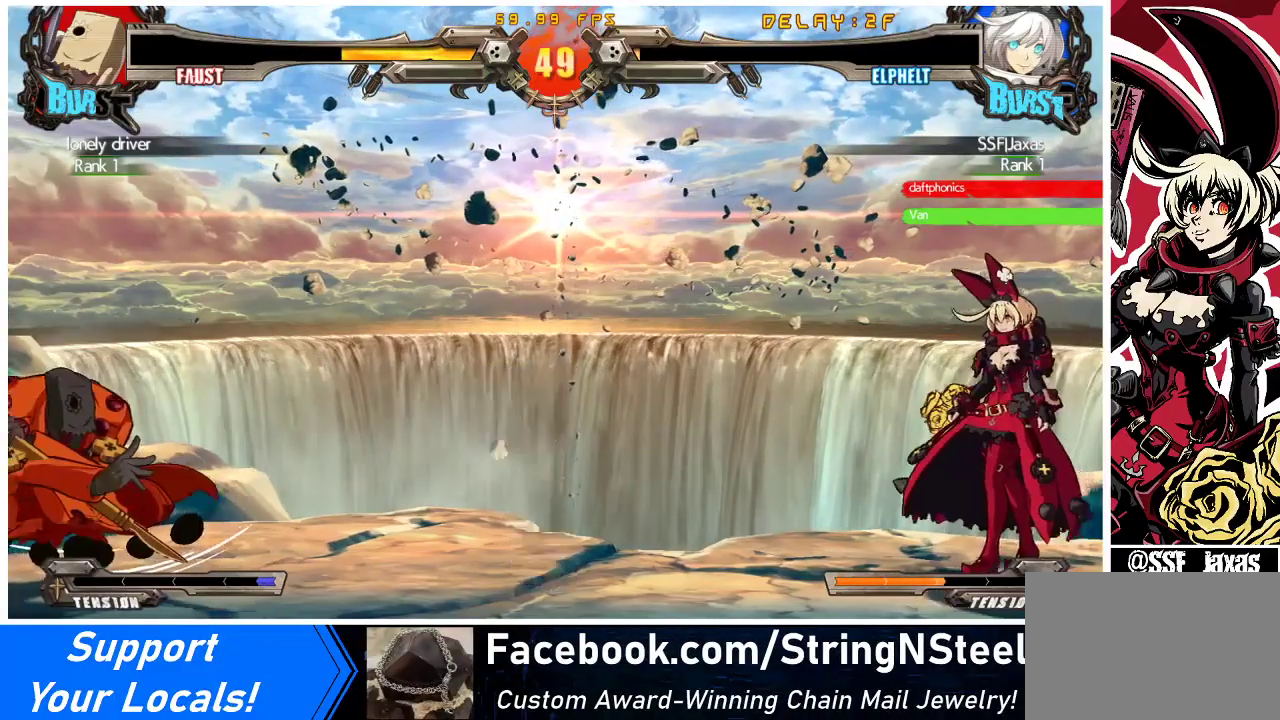
{"buttons": ["TRIANGLE", "DPAD_LEFT"], "events": [[400, "DPAD_DOWN", "down"], [433, "DPAD_RIGHT", "up"], [467, "DPAD_LEFT", "down"], [500, "DPAD_DOWN", "up"], [500, "TRIANGLE", "down"]]}
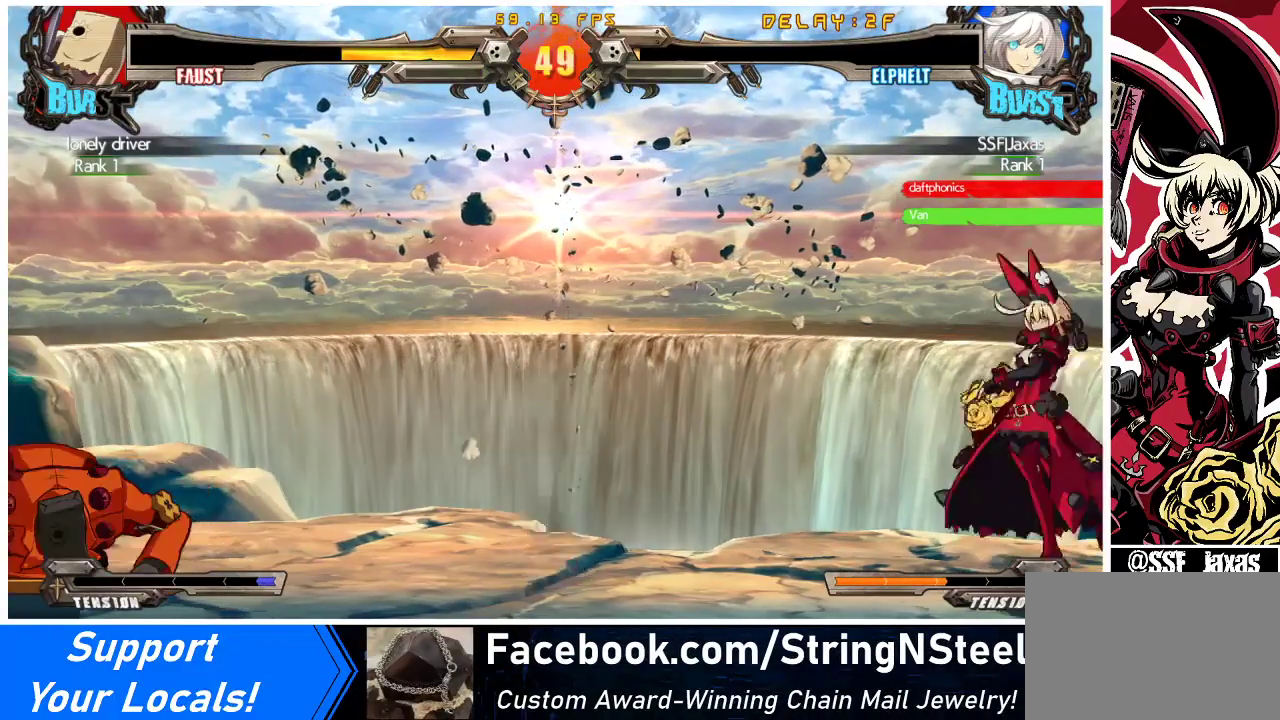
{"buttons": ["TRIANGLE"], "events": [[67, "DPAD_LEFT", "up"], [67, "TRIANGLE", "up"], [433, "TRIANGLE", "down"]]}
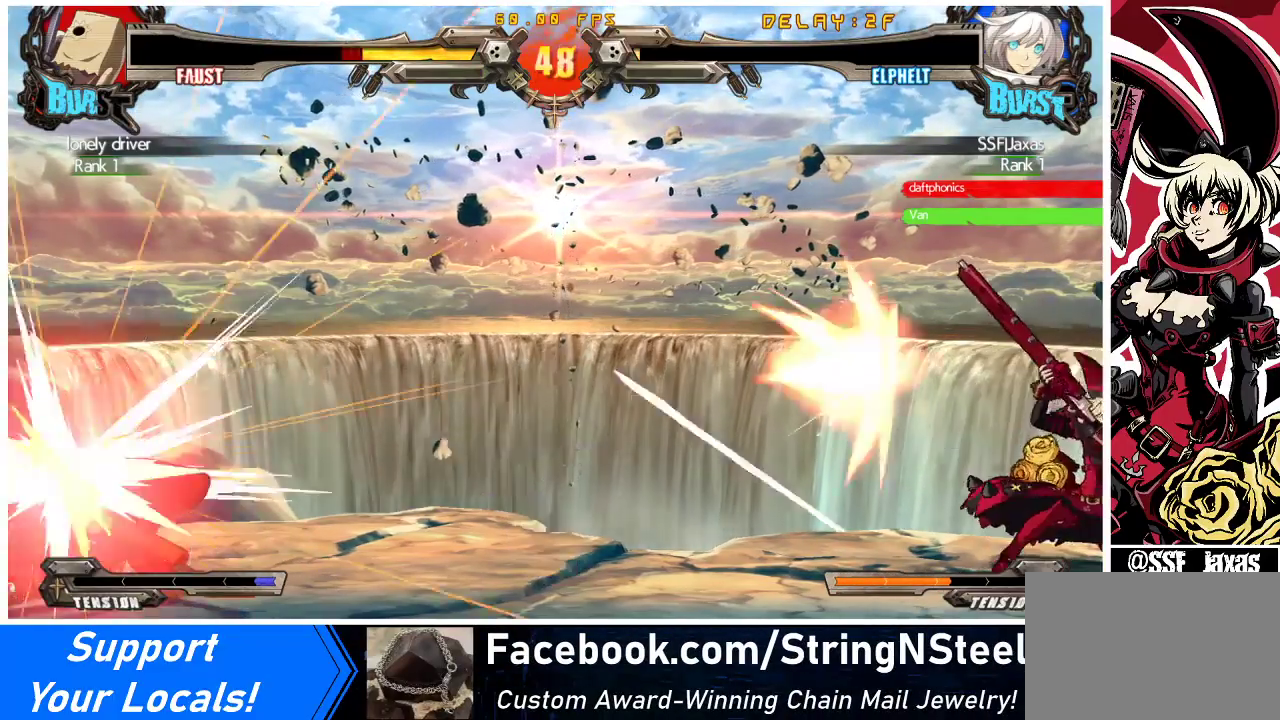
{"buttons": [], "events": [[67, "TRIANGLE", "up"], [167, "DPAD_RIGHT", "down"], [233, "DPAD_RIGHT", "up"], [267, "DPAD_LEFT", "down"], [300, "DPAD_LEFT", "up"], [300, "TRIANGLE", "down"], [400, "TRIANGLE", "up"]]}
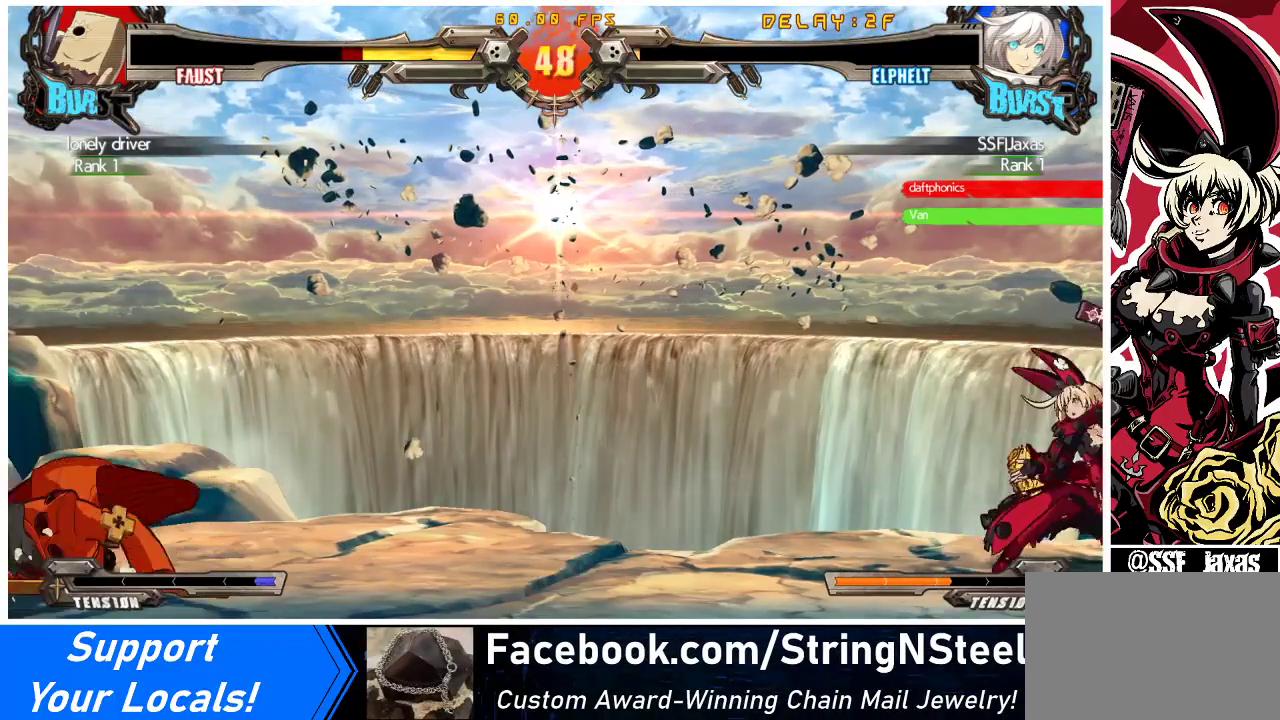
{"buttons": [], "events": []}
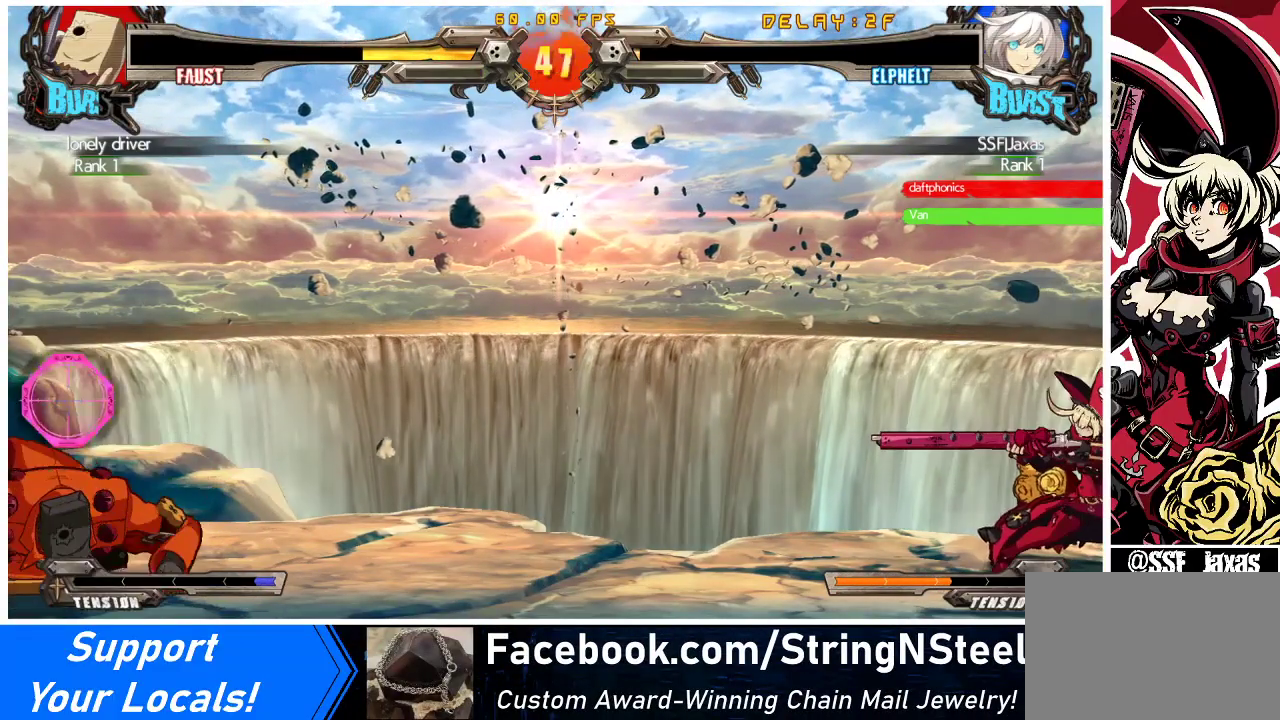
{"buttons": ["TRIANGLE"], "events": [[167, "TRIANGLE", "down"], [267, "TRIANGLE", "up"], [367, "DPAD_RIGHT", "down"], [433, "DPAD_RIGHT", "up"], [467, "DPAD_LEFT", "down"], [467, "TRIANGLE", "down"], [500, "DPAD_LEFT", "up"]]}
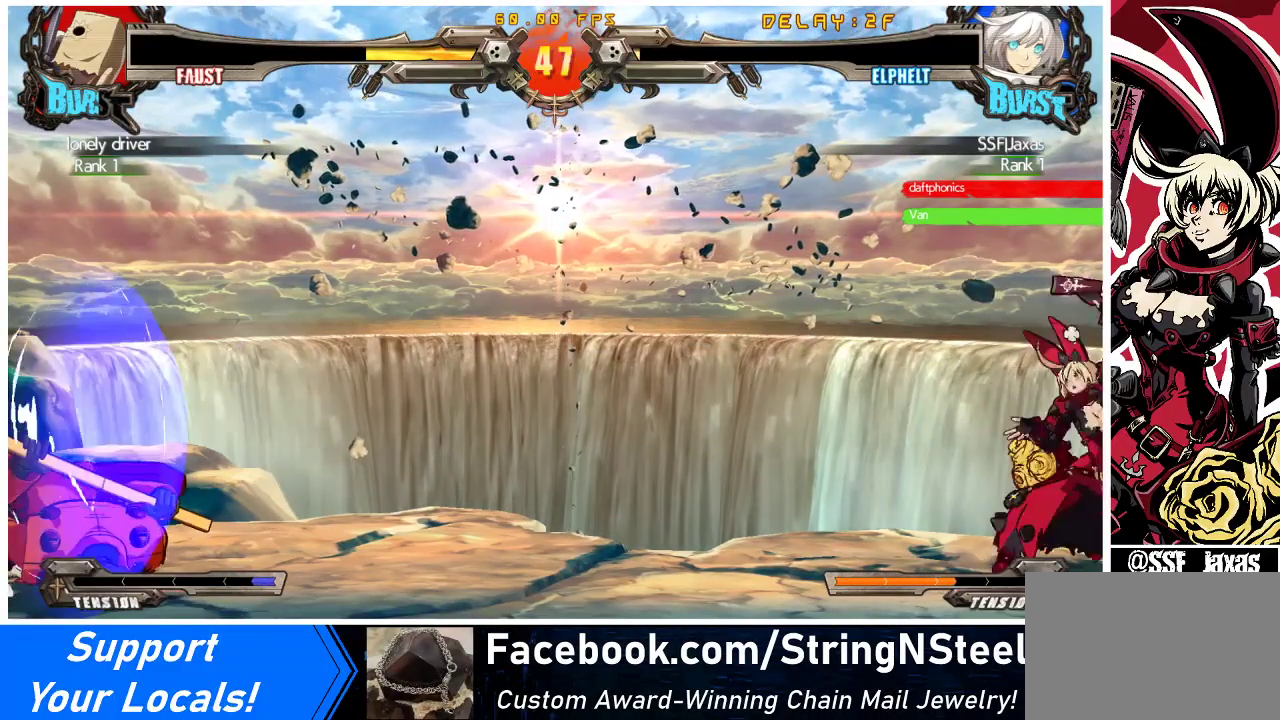
{"buttons": ["TRIANGLE"], "events": [[33, "TRIANGLE", "up"], [500, "TRIANGLE", "down"]]}
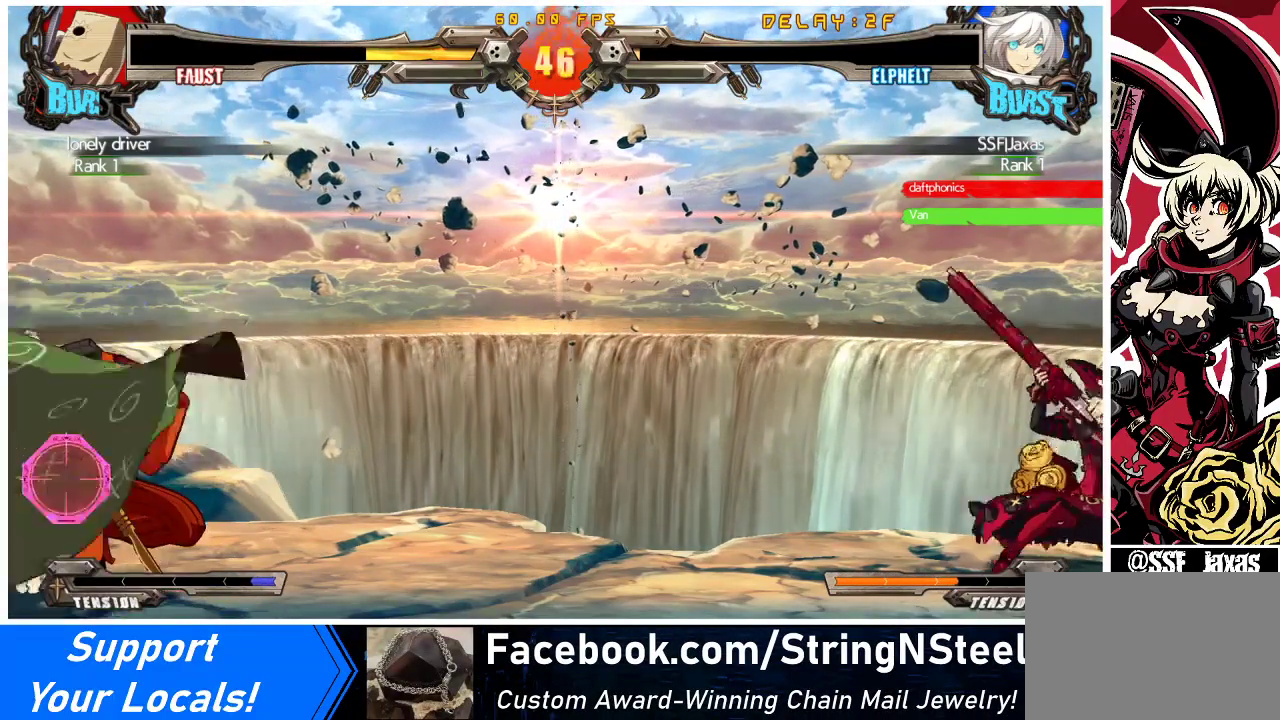
{"buttons": [], "events": [[67, "TRIANGLE", "up"], [200, "DPAD_RIGHT", "down"], [267, "DPAD_RIGHT", "up"], [300, "DPAD_LEFT", "down"], [300, "TRIANGLE", "down"], [333, "DPAD_LEFT", "up"], [400, "TRIANGLE", "up"]]}
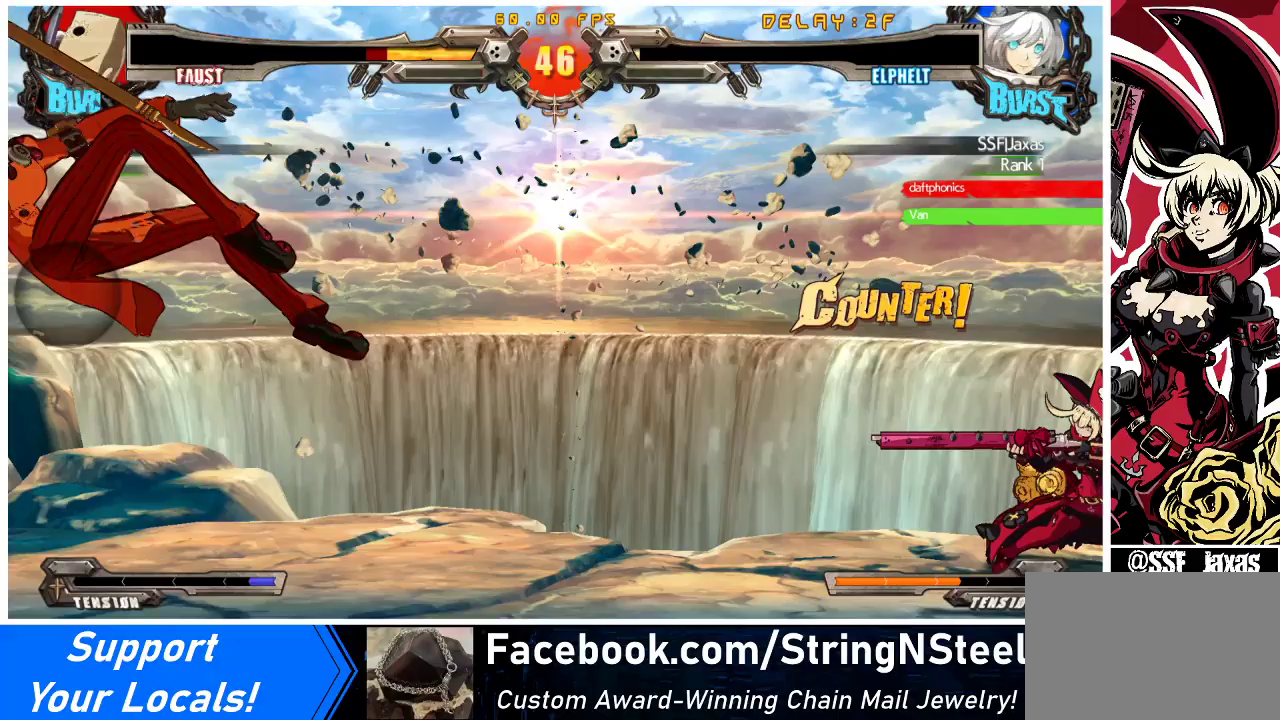
{"buttons": ["TRIANGLE"], "events": [[300, "DPAD_DOWN", "down"], [400, "DPAD_LEFT", "down"], [433, "DPAD_DOWN", "up"], [433, "DPAD_LEFT", "up"], [500, "TRIANGLE", "down"]]}
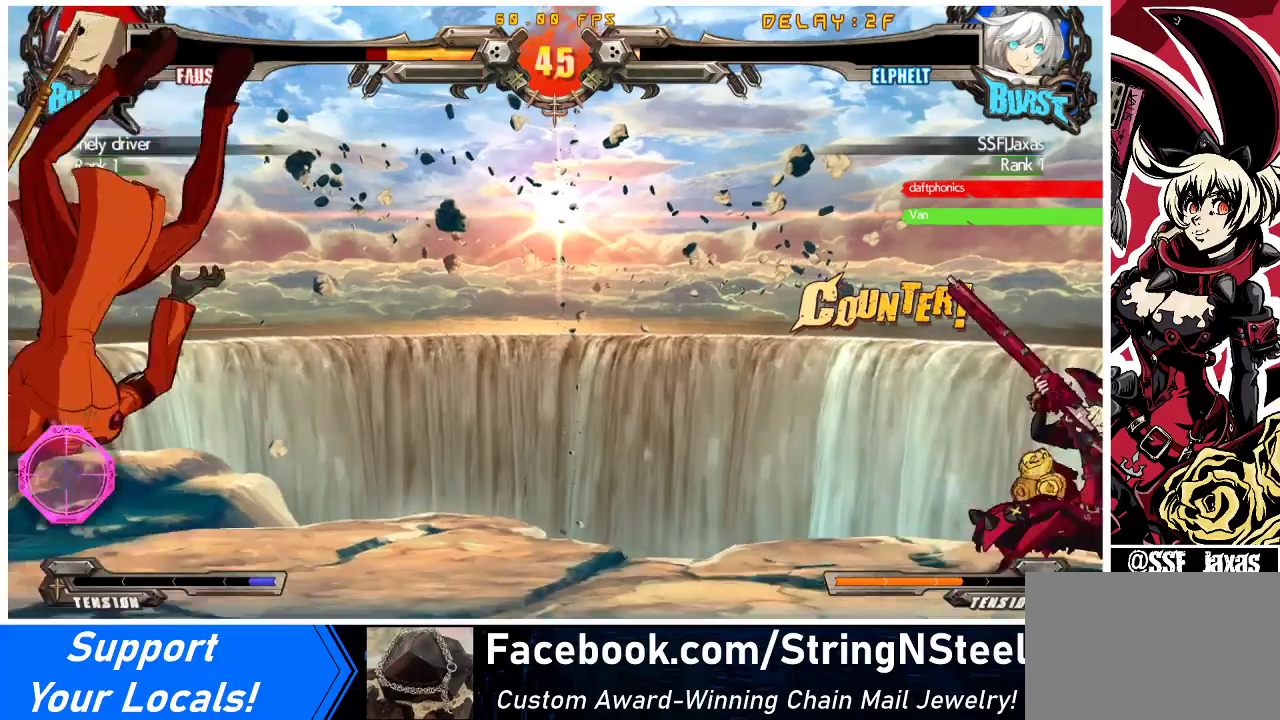
{"buttons": [], "events": [[67, "TRIANGLE", "up"], [333, "DPAD_RIGHT", "down"], [433, "DPAD_LEFT", "down"], [433, "DPAD_RIGHT", "up"], [433, "TRIANGLE", "down"], [467, "DPAD_LEFT", "up"], [467, "TRIANGLE", "up"]]}
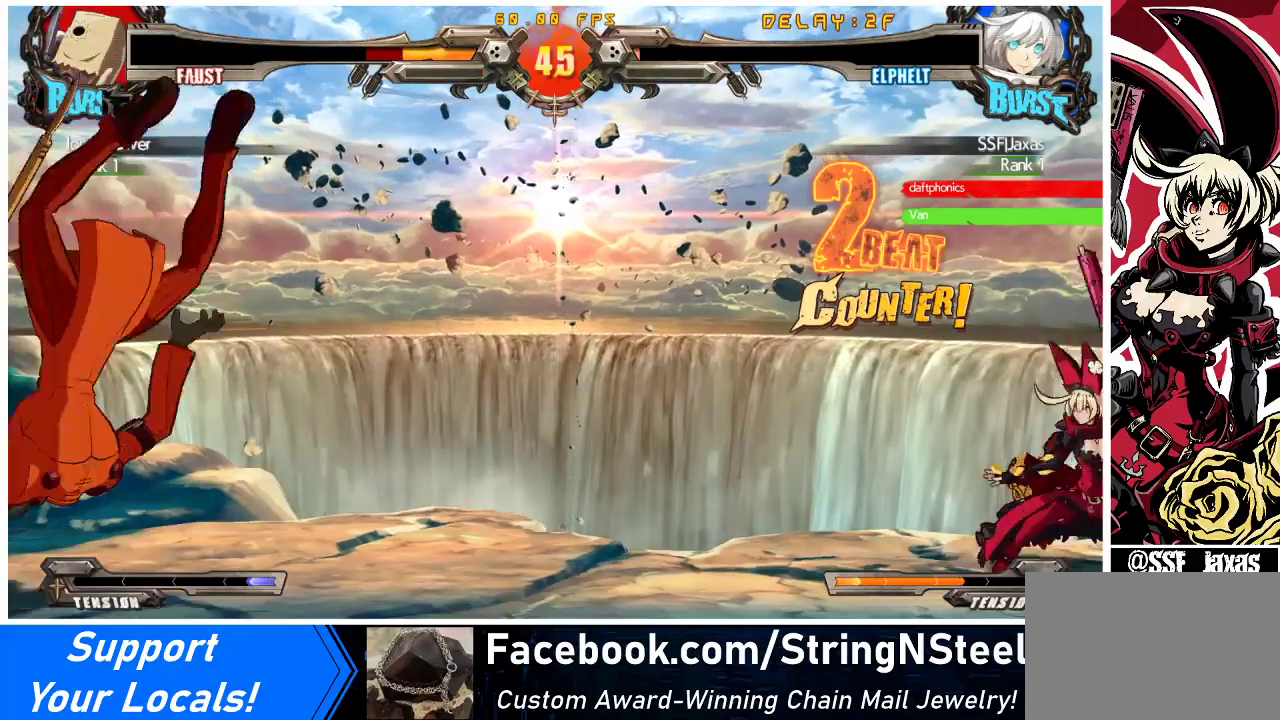
{"buttons": ["DPAD_DOWN"], "events": [[400, "DPAD_DOWN", "down"]]}
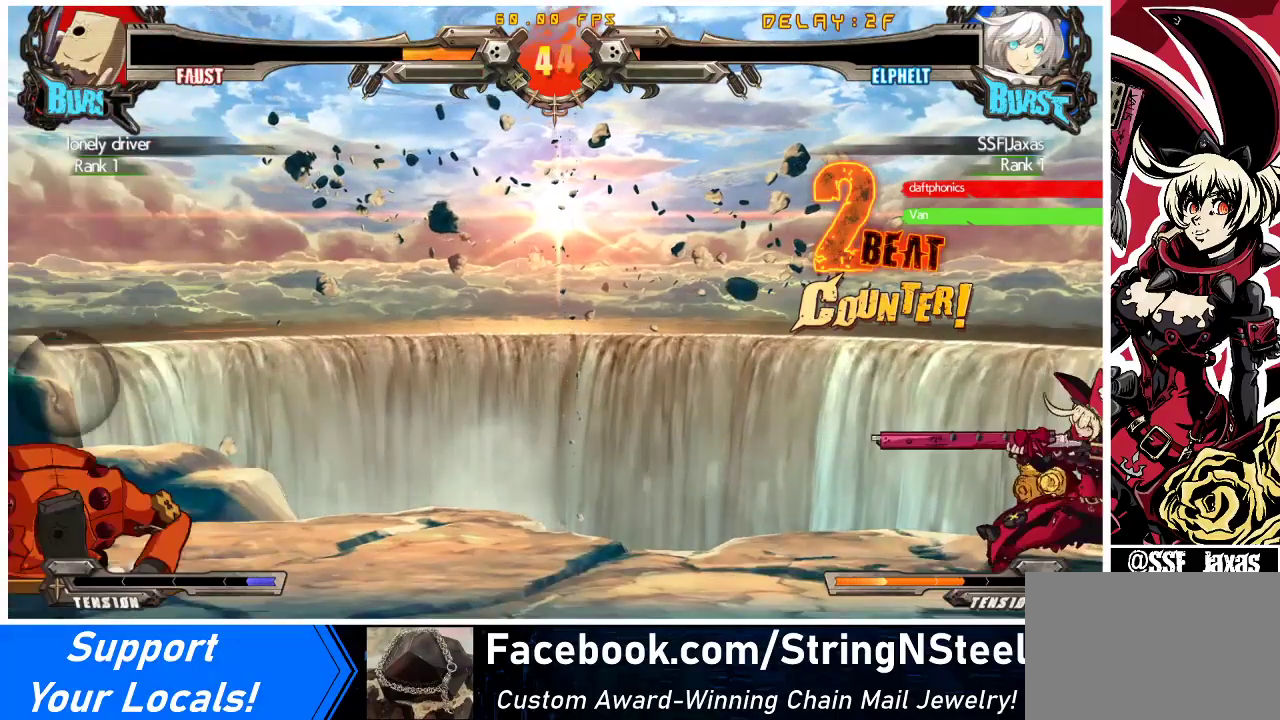
{"buttons": ["TRIANGLE"], "events": [[67, "DPAD_DOWN", "up"], [67, "TRIANGLE", "down"], [167, "TRIANGLE", "up"], [300, "DPAD_RIGHT", "down"], [400, "DPAD_RIGHT", "up"], [433, "DPAD_LEFT", "down"], [433, "TRIANGLE", "down"], [467, "DPAD_LEFT", "up"]]}
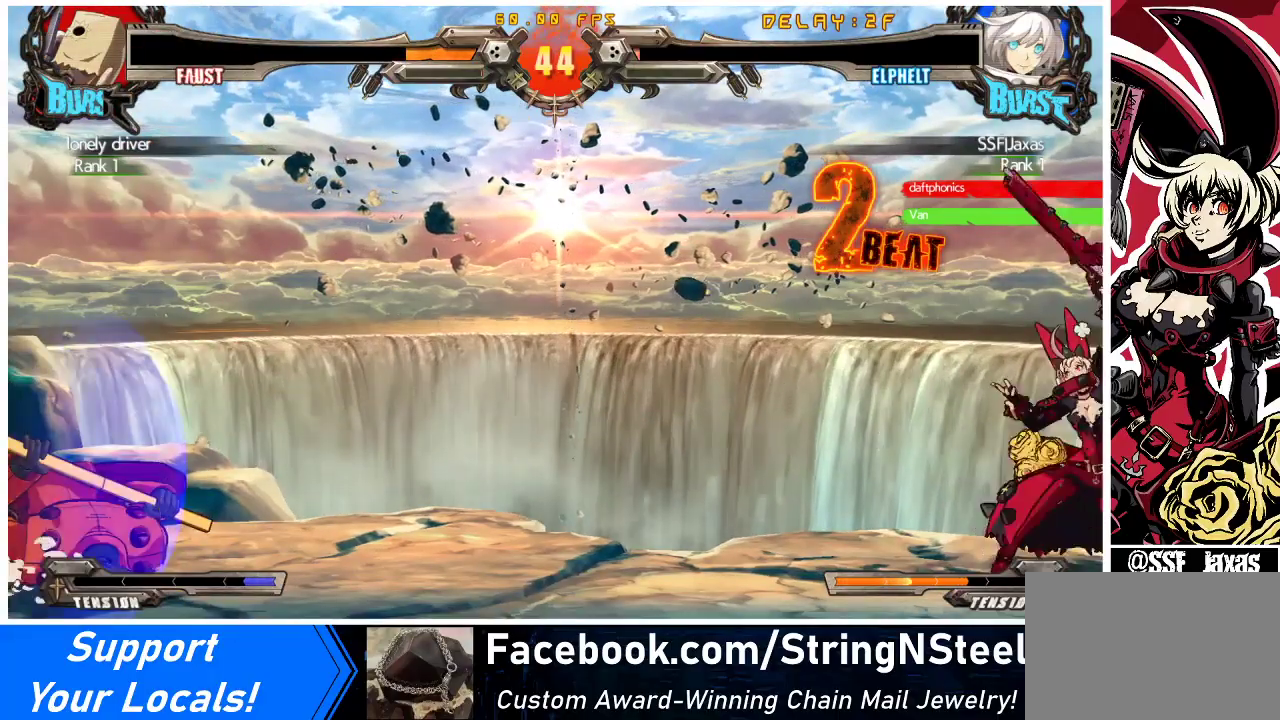
{"buttons": ["TRIANGLE"], "events": [[33, "TRIANGLE", "up"], [467, "TRIANGLE", "down"]]}
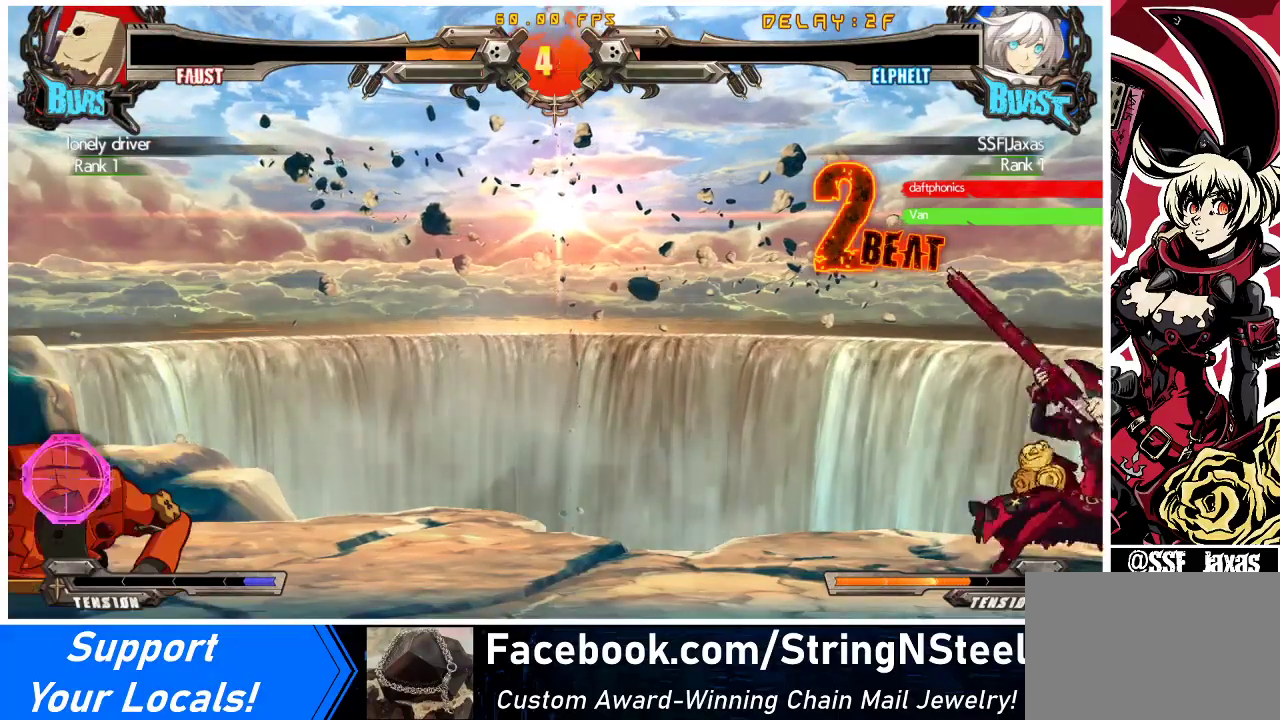
{"buttons": [], "events": [[100, "TRIANGLE", "up"], [200, "DPAD_RIGHT", "down"], [267, "DPAD_RIGHT", "up"], [300, "DPAD_LEFT", "down"], [300, "TRIANGLE", "down"], [333, "DPAD_LEFT", "up"], [400, "TRIANGLE", "up"]]}
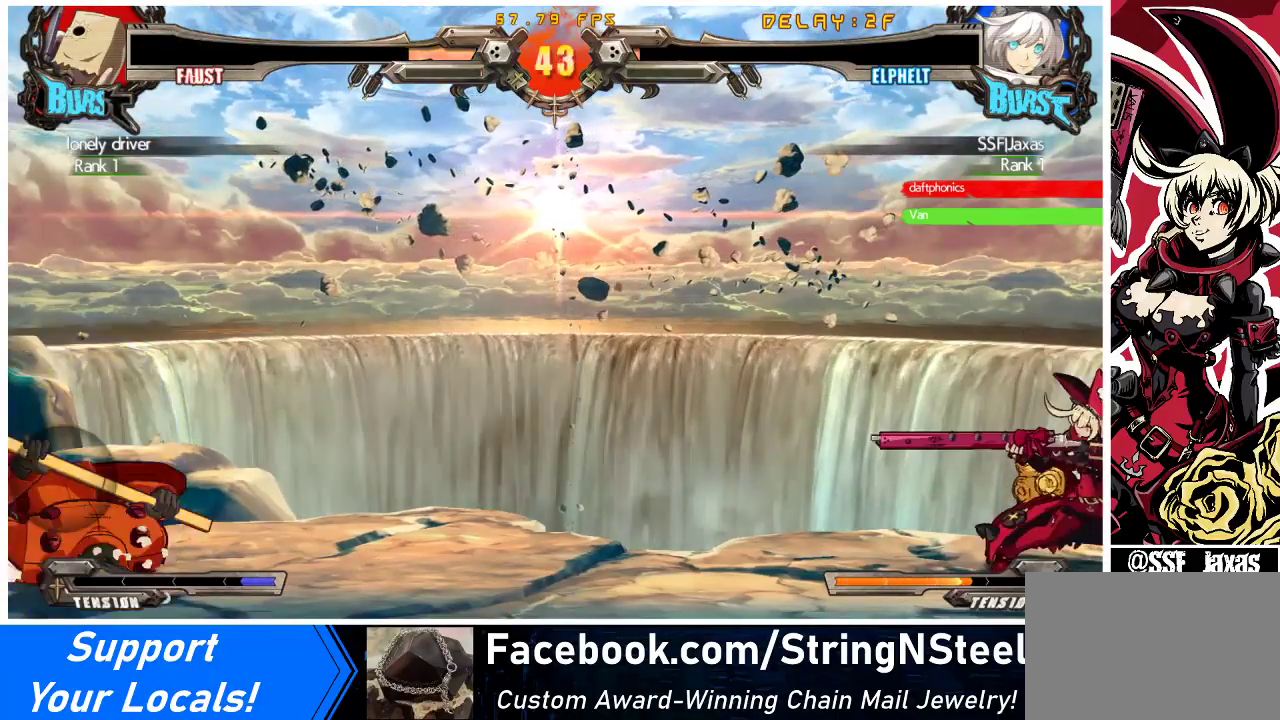
{"buttons": [], "events": [[333, "TRIANGLE", "down"], [467, "TRIANGLE", "up"]]}
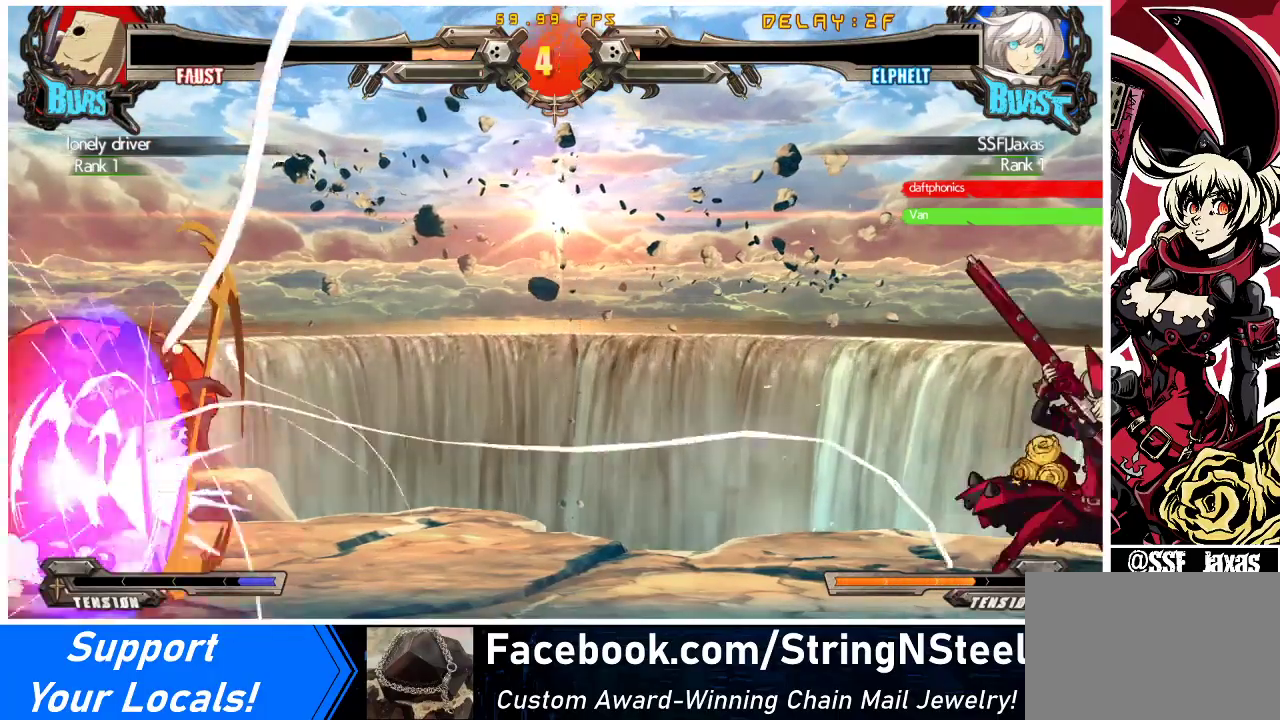
{"buttons": [], "events": [[100, "DPAD_RIGHT", "down"], [200, "DPAD_DOWN", "down"], [233, "DPAD_DOWN", "up"], [233, "DPAD_RIGHT", "up"], [233, "TRIANGLE", "down"], [267, "TRIANGLE", "up"]]}
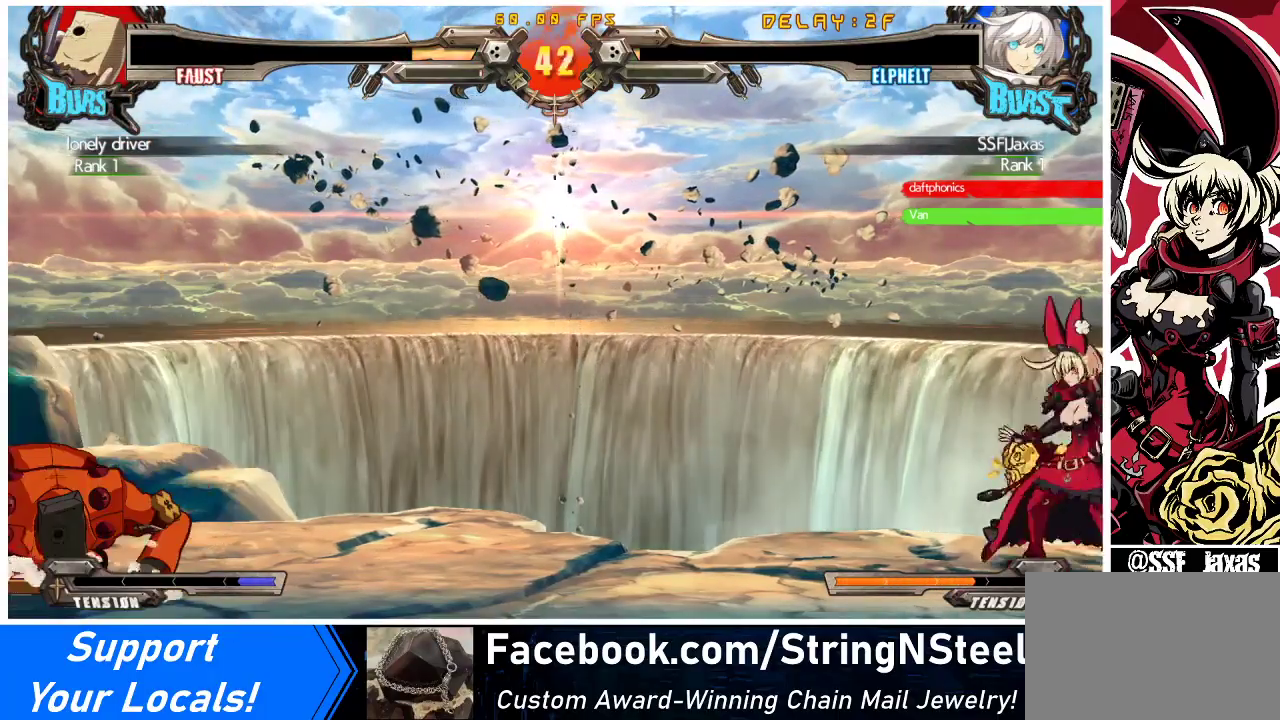
{"buttons": ["DPAD_RIGHT"], "events": [[200, "DPAD_LEFT", "down"], [467, "DPAD_LEFT", "up"], [467, "DPAD_RIGHT", "down"]]}